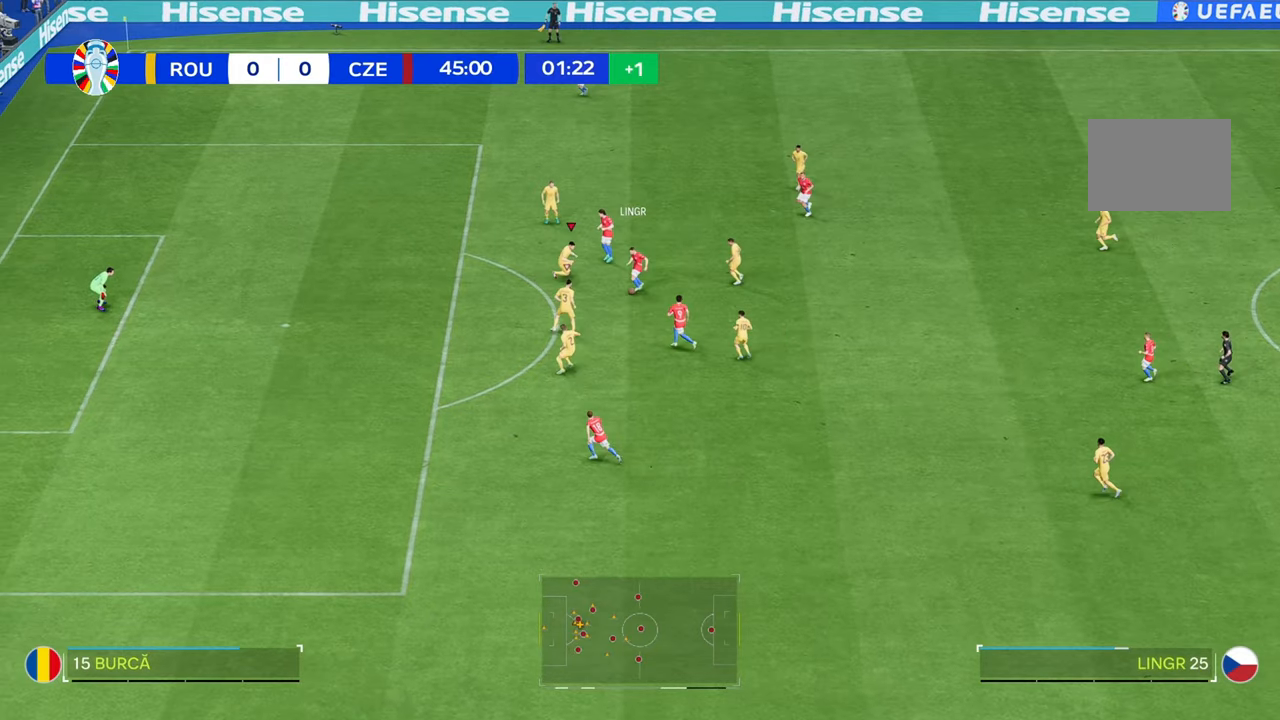
Gameplay with a controller (Xbox layout); each line is a JSON object with the inputs held at the frame after it. "events" lists button and stick changes between this image and that frame as [ms after this image, input, new state], when the widget could be followed in between. Not read: L3 R3.
{"buttons": [], "left_stick": "down-left", "right_stick": "center", "events": [[267, "L2", "down"], [367, "left_stick", "down-left"], [433, "L2", "up"]]}
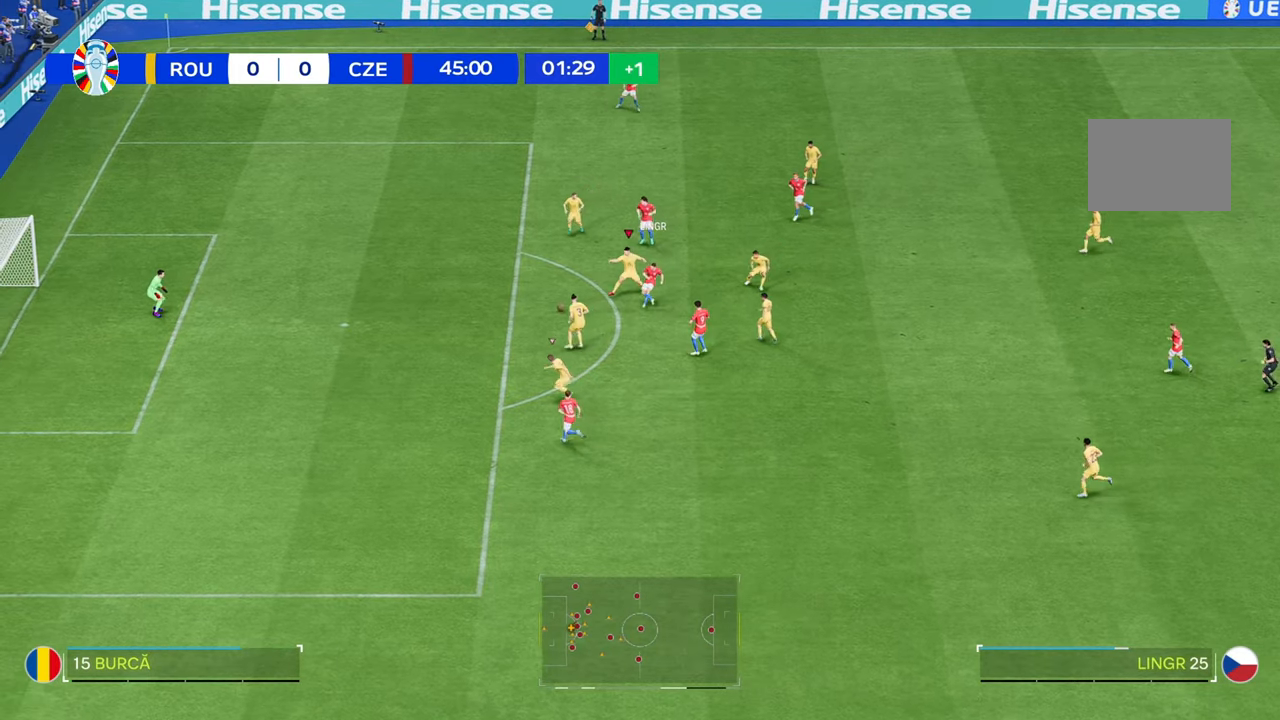
{"buttons": [], "left_stick": "down-right", "right_stick": "center", "events": [[150, "left_stick", "down-right"]]}
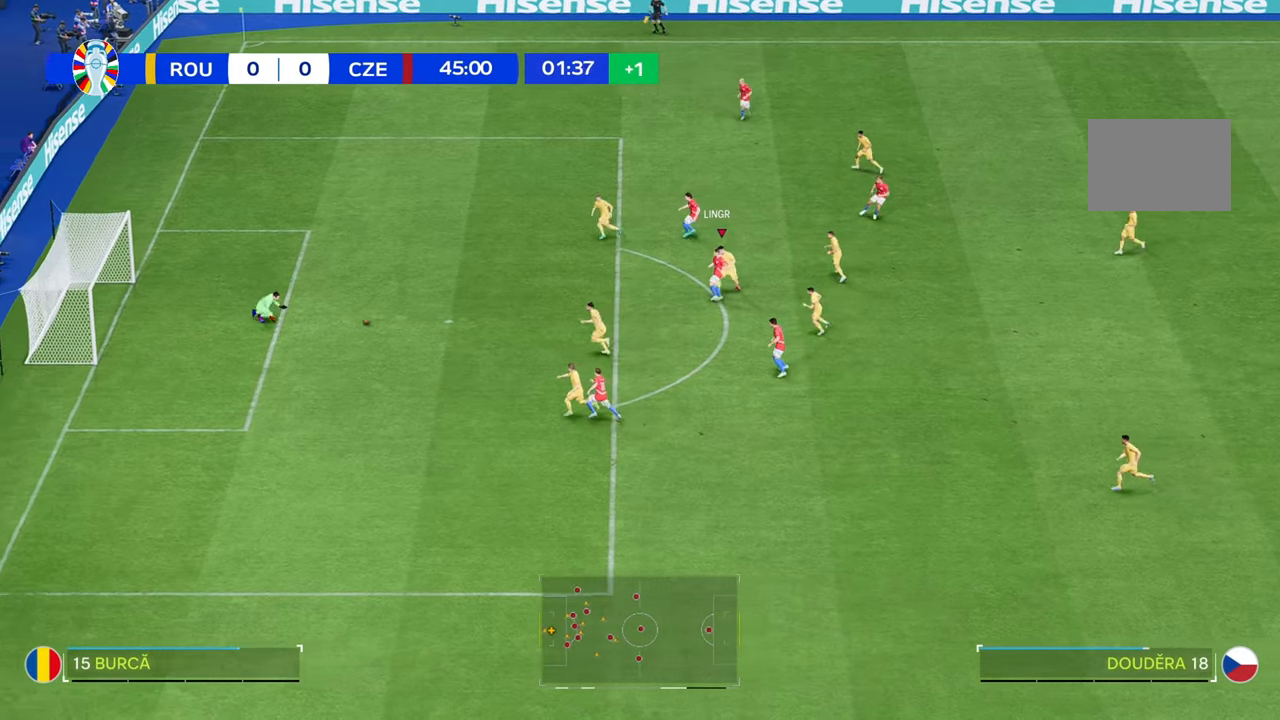
{"buttons": [], "left_stick": "down-right", "right_stick": "center", "events": []}
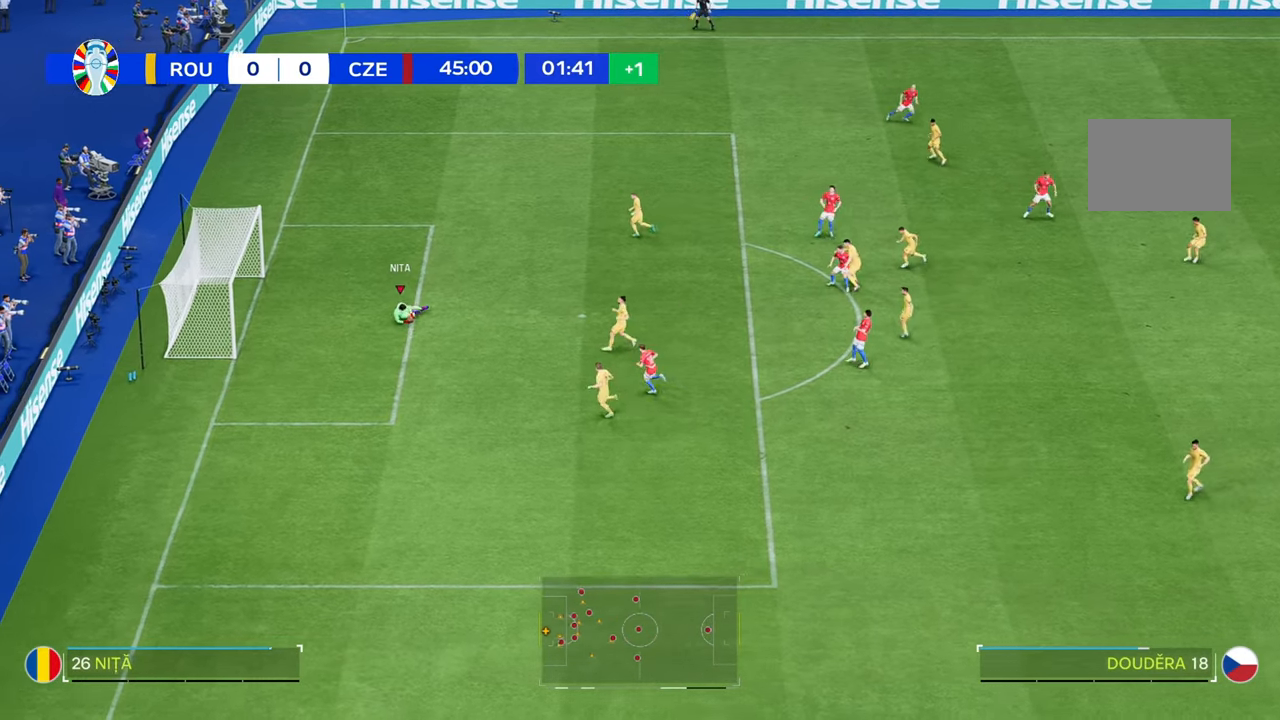
{"buttons": [], "left_stick": "down-right", "right_stick": "center", "events": []}
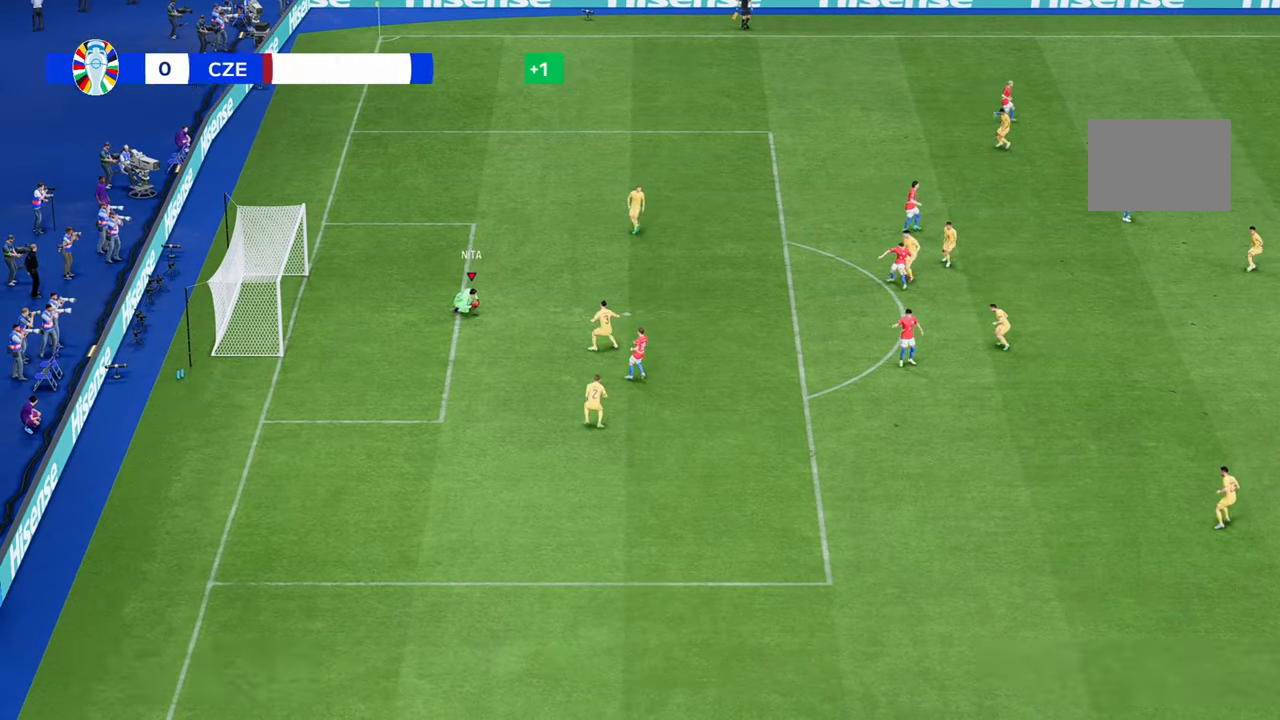
{"buttons": [], "left_stick": "down-right", "right_stick": "center", "events": []}
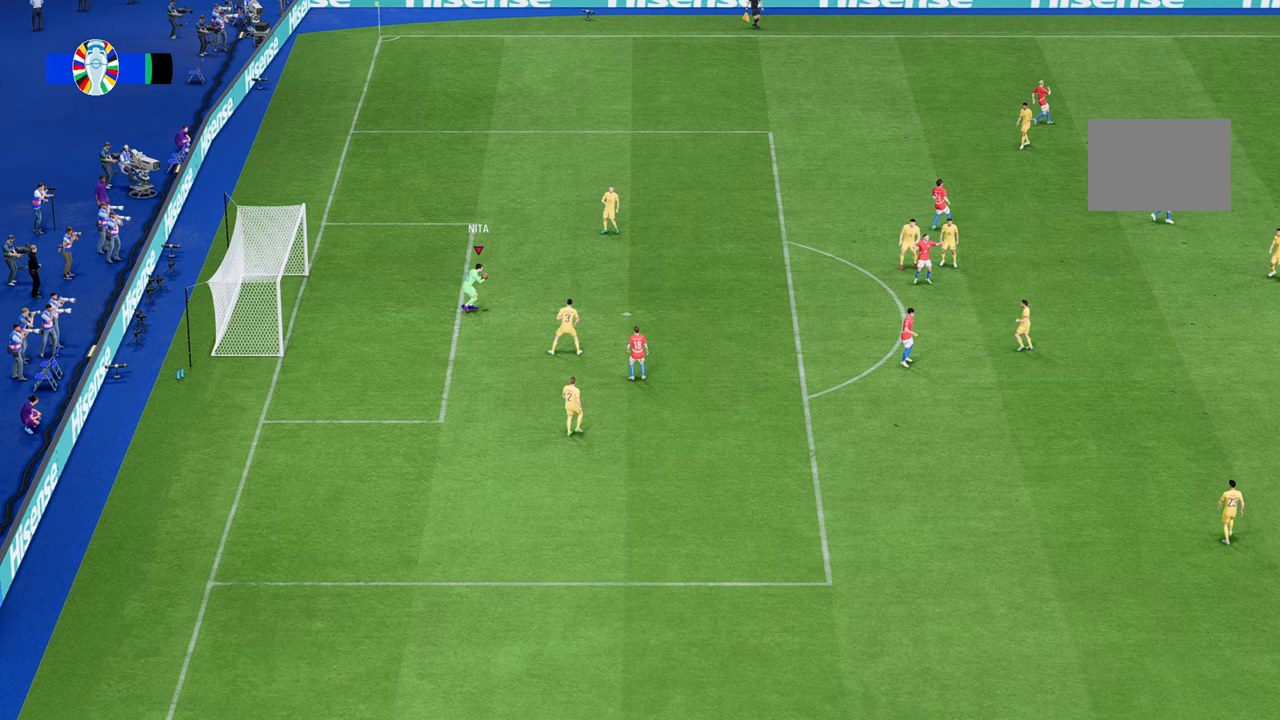
{"buttons": [], "left_stick": "down-right", "right_stick": "center", "events": []}
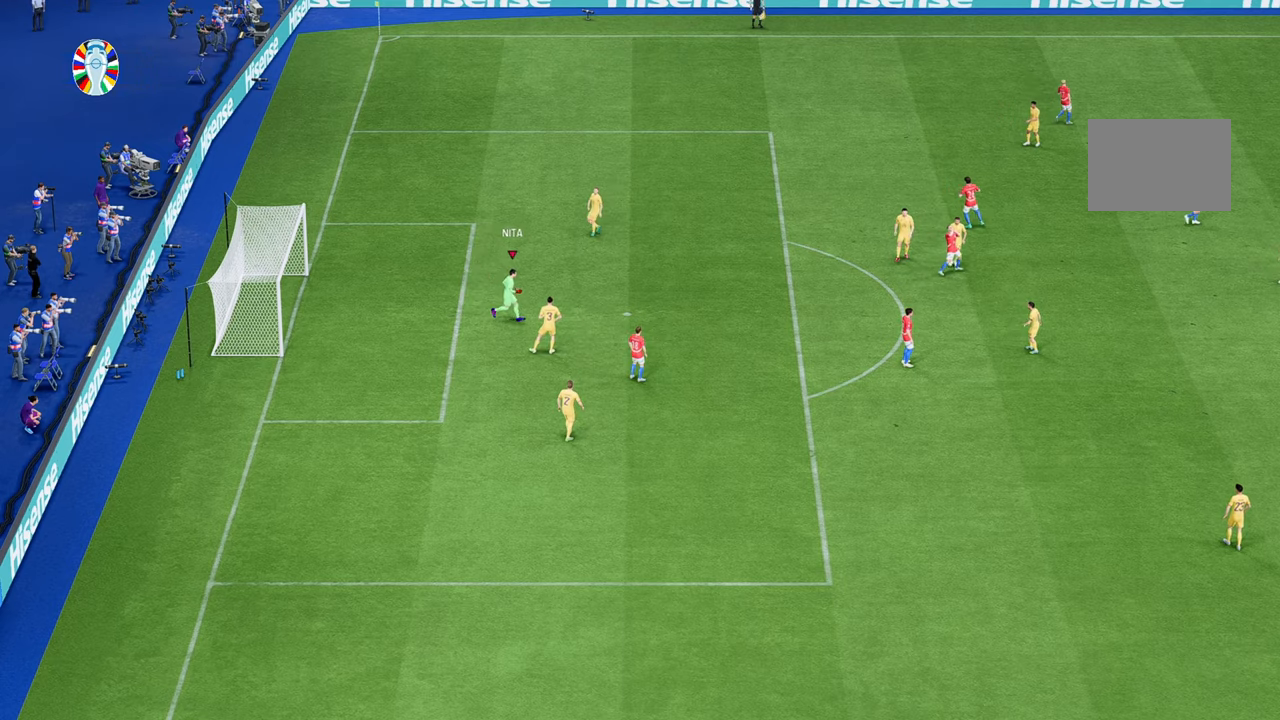
{"buttons": [], "left_stick": "center", "right_stick": "center", "events": [[200, "left_stick", "center"]]}
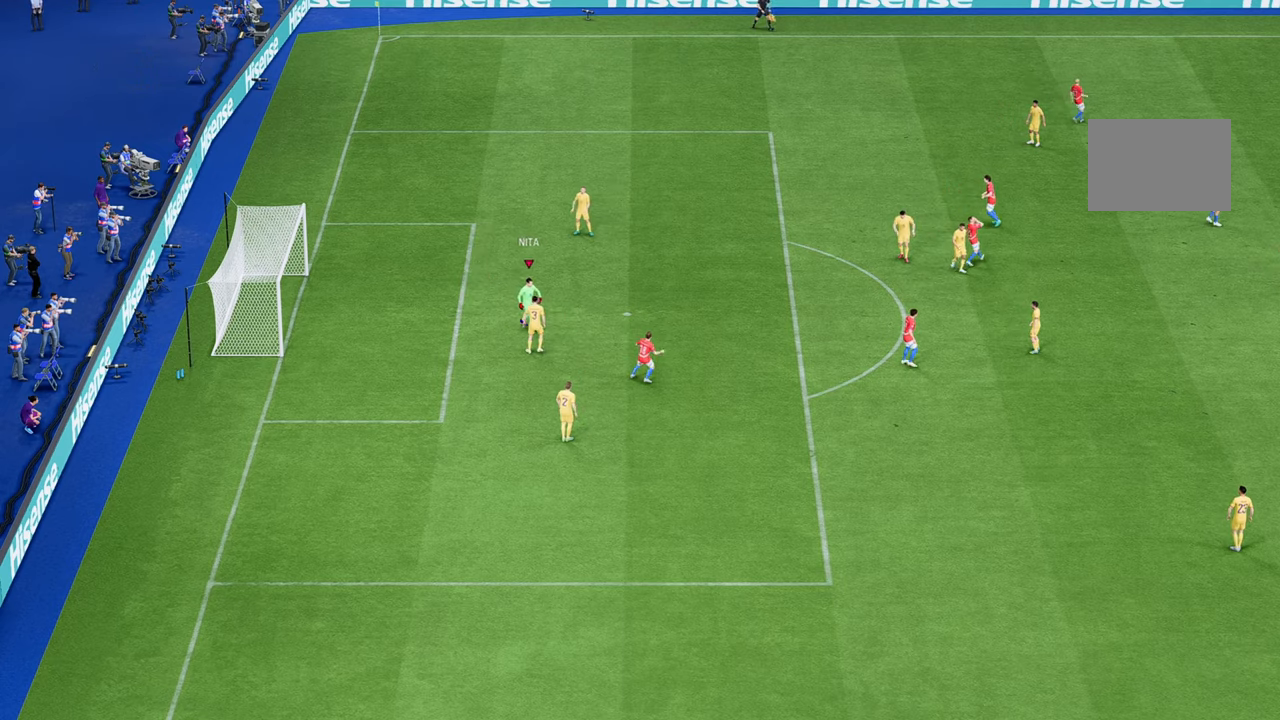
{"buttons": [], "left_stick": "center", "right_stick": "center", "events": []}
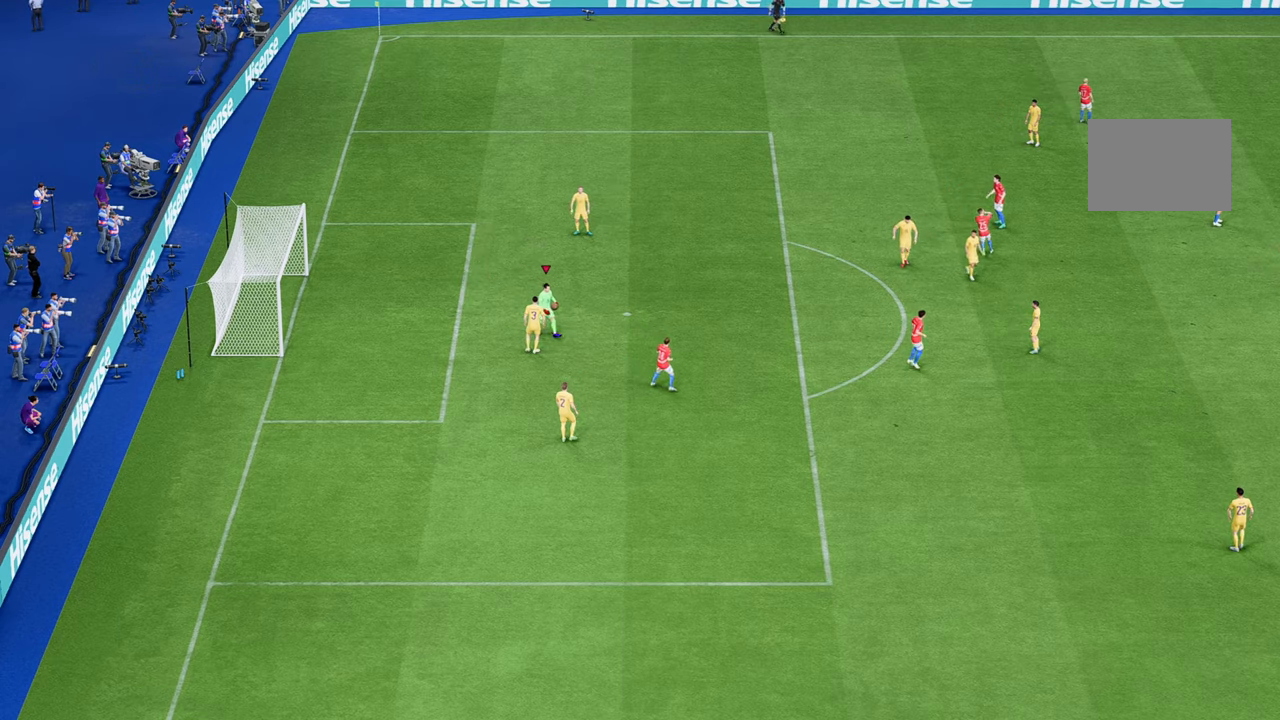
{"buttons": [], "left_stick": "up-right", "right_stick": "center", "events": [[467, "left_stick", "up-right"]]}
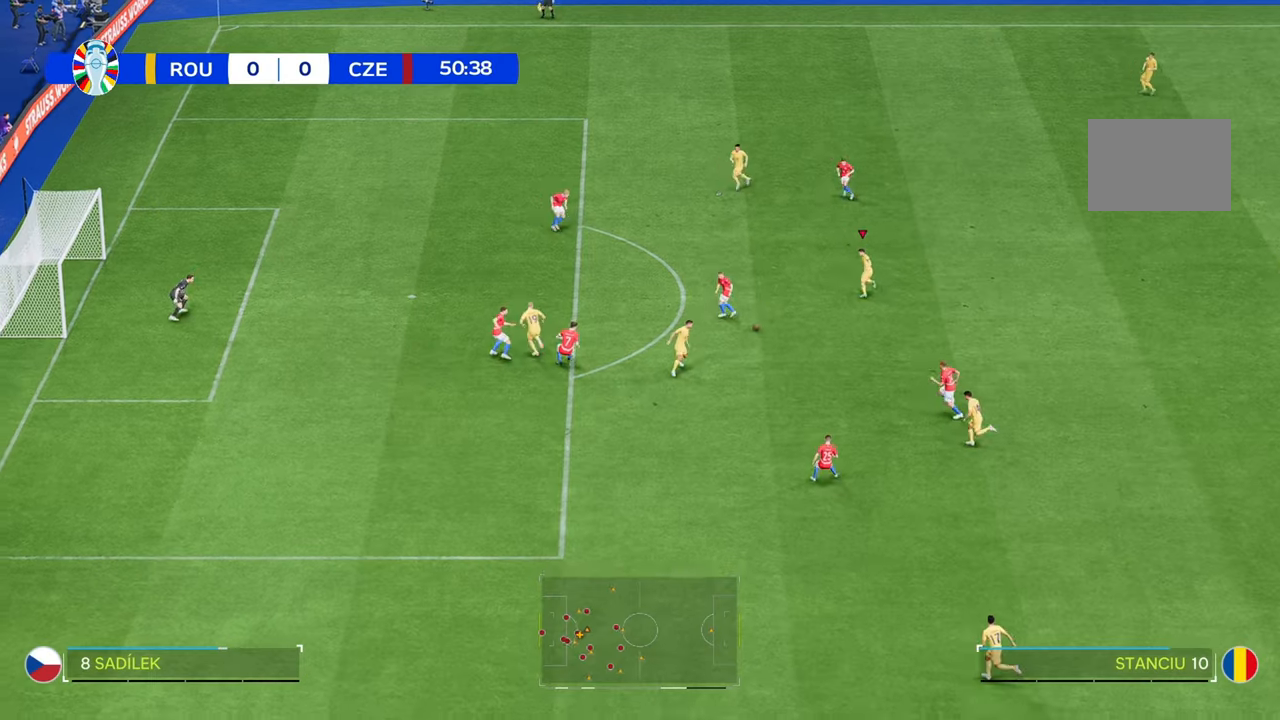
{"buttons": [], "left_stick": "up-left", "right_stick": "center", "events": [[250, "left_stick", "up-left"]]}
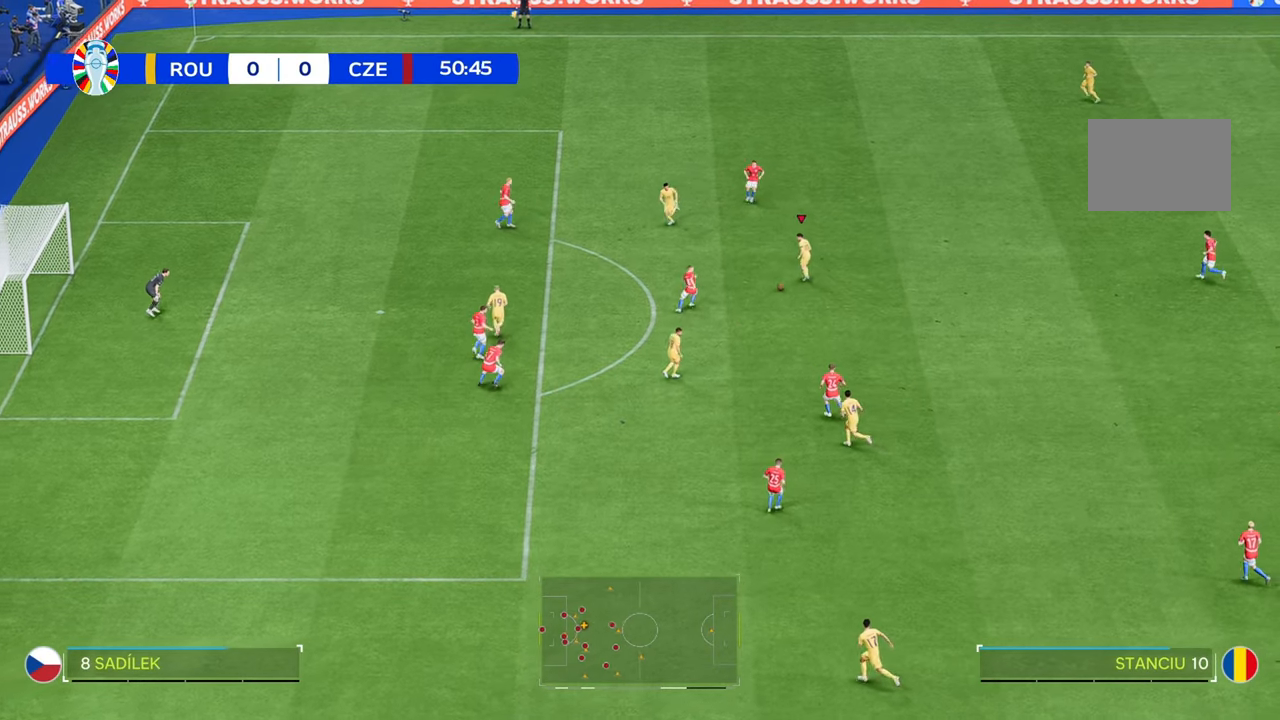
{"buttons": [], "left_stick": "up-left", "right_stick": "center", "events": [[183, "left_stick", "center"], [333, "left_stick", "up"], [433, "left_stick", "up-left"]]}
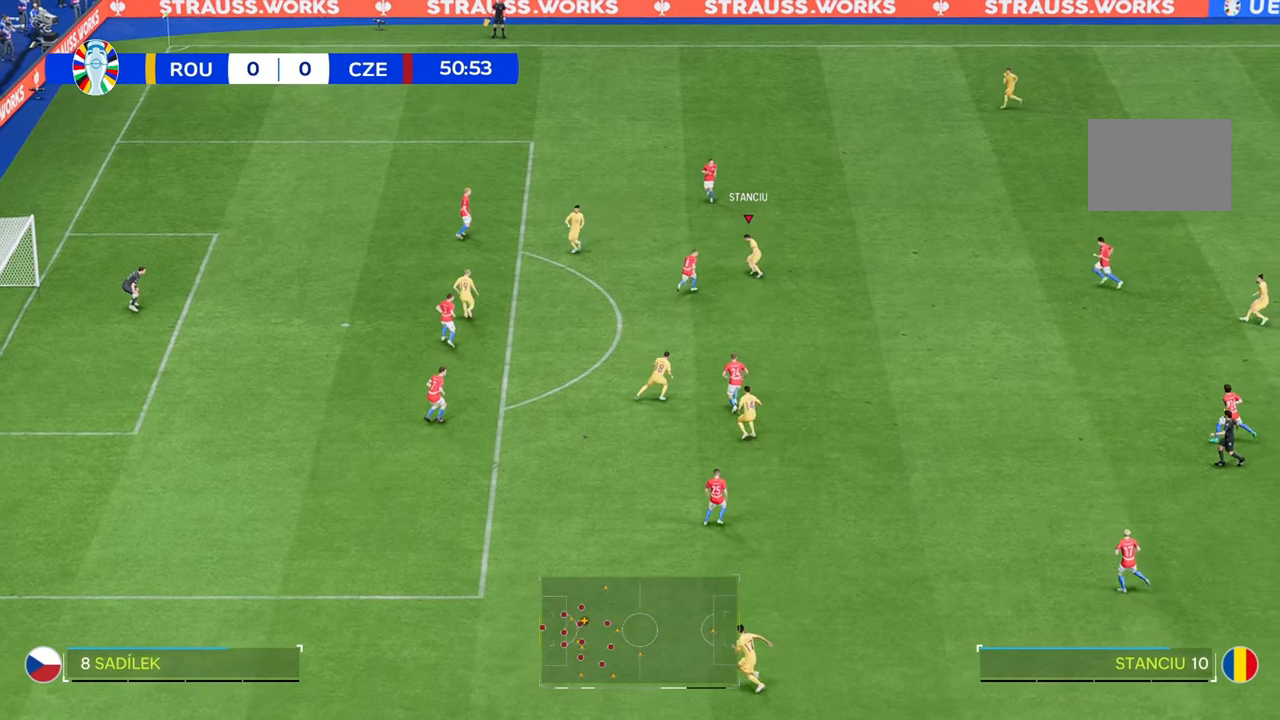
{"buttons": [], "left_stick": "up-left", "right_stick": "center", "events": []}
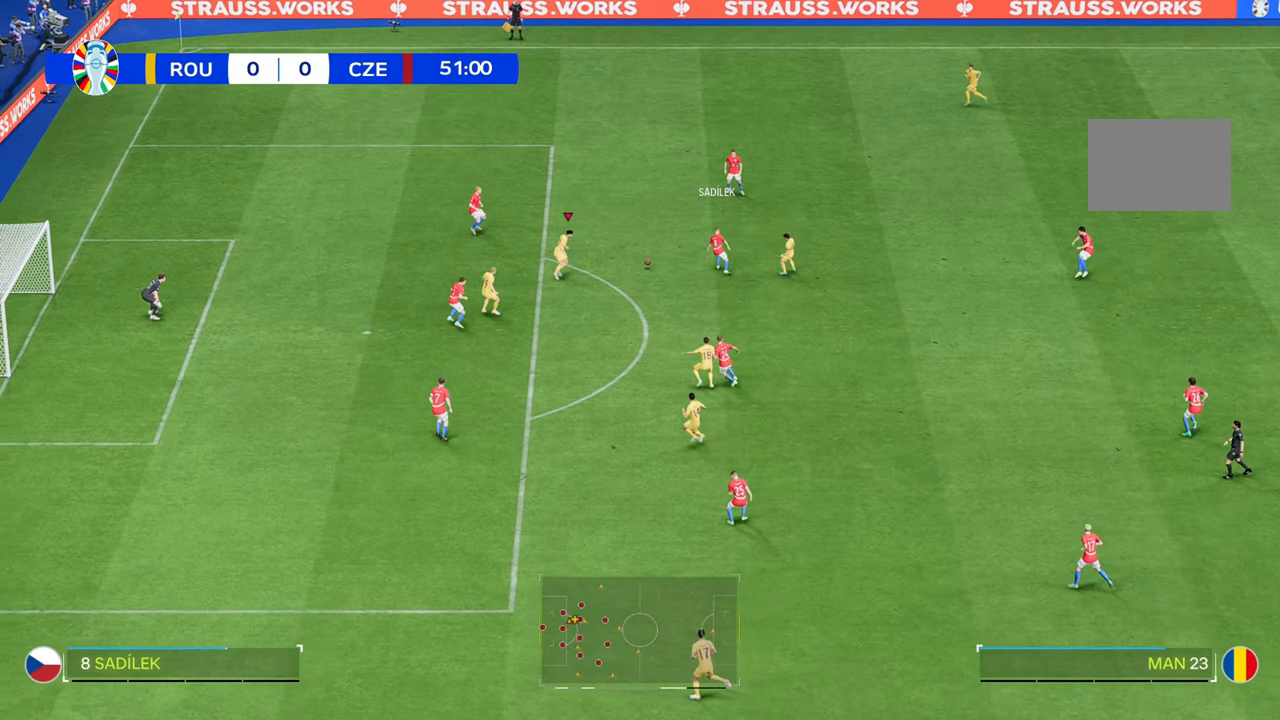
{"buttons": [], "left_stick": "down", "right_stick": "center", "events": [[233, "left_stick", "down"]]}
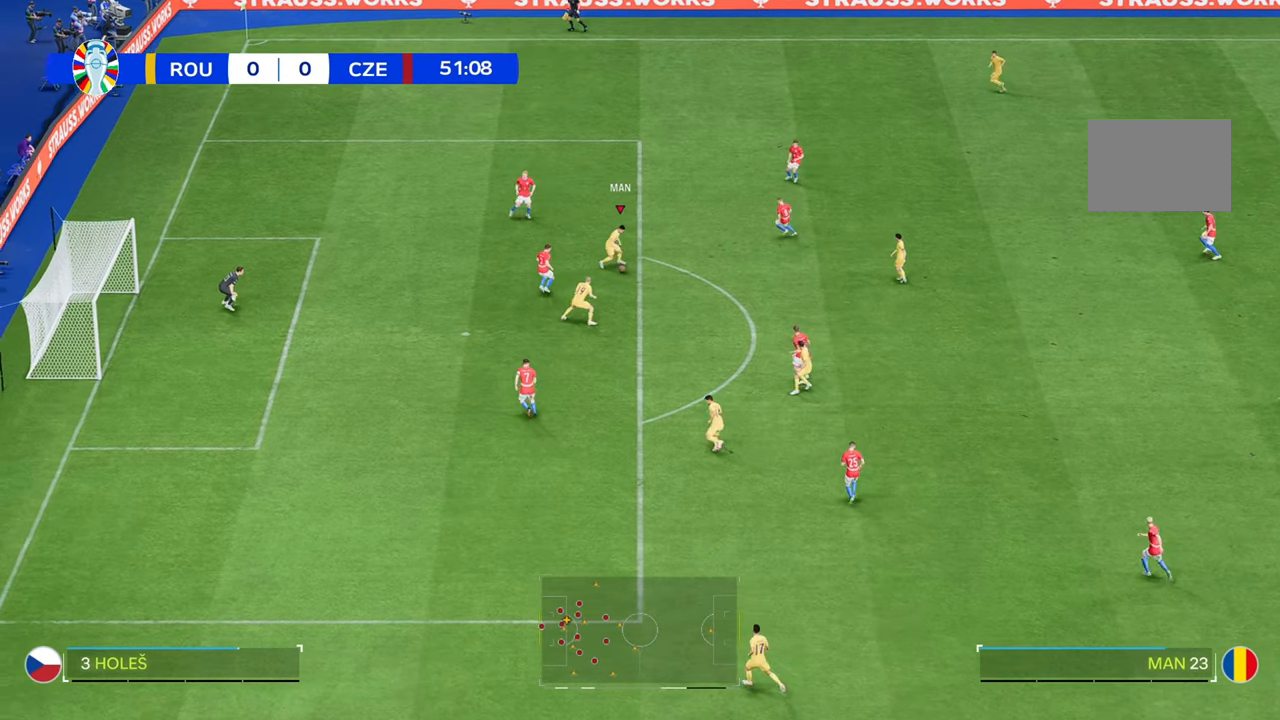
{"buttons": [], "left_stick": "down-right", "right_stick": "center", "events": [[17, "left_stick", "down-right"]]}
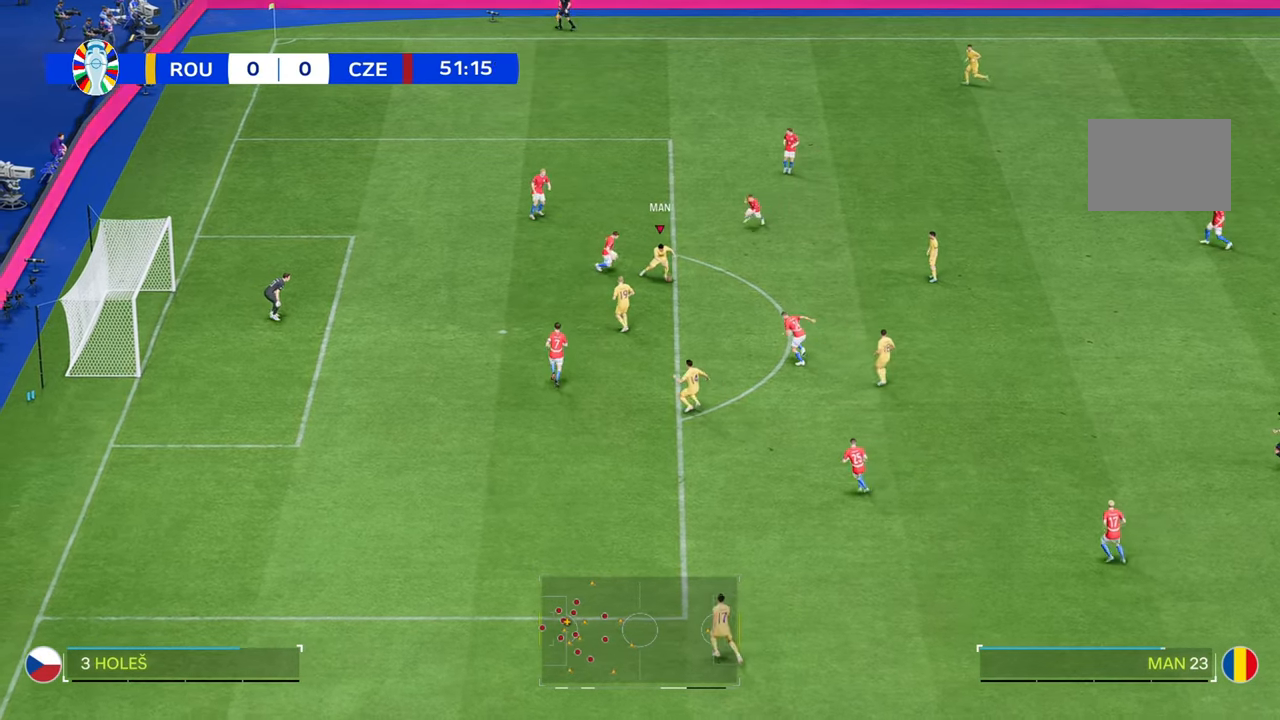
{"buttons": [], "left_stick": "down", "right_stick": "center", "events": [[117, "left_stick", "down"]]}
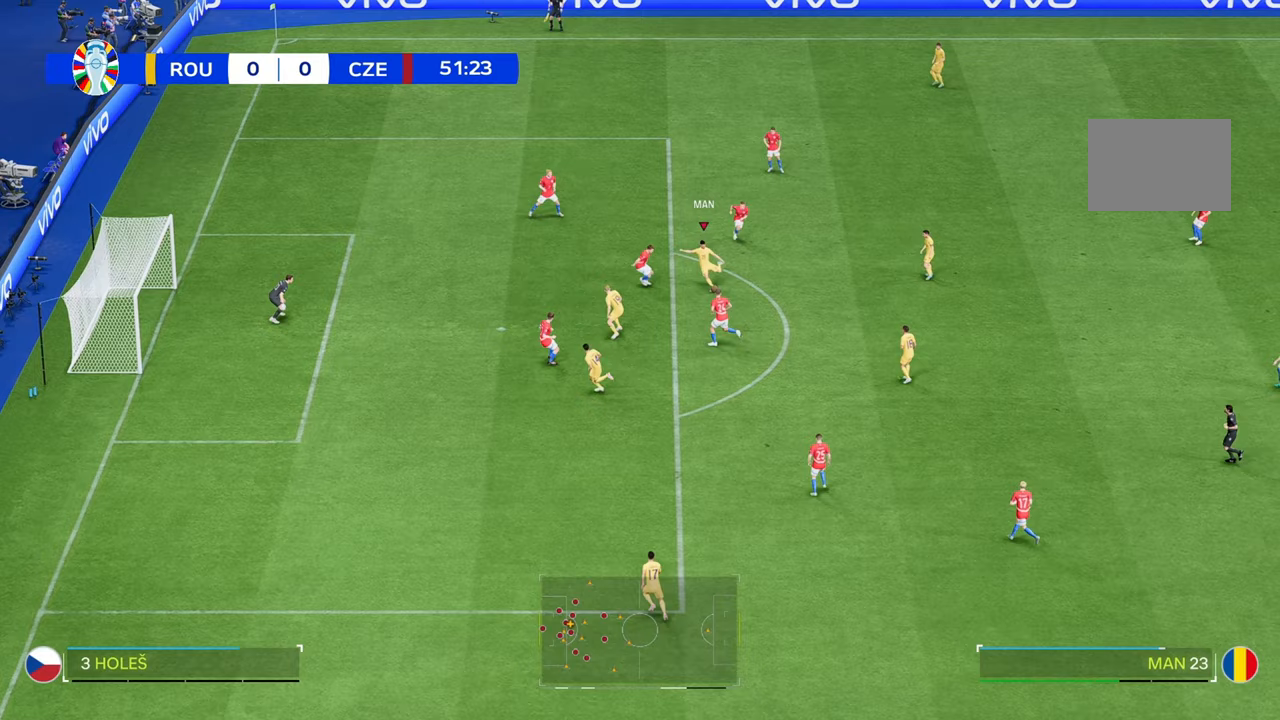
{"buttons": [], "left_stick": "down", "right_stick": "center", "events": []}
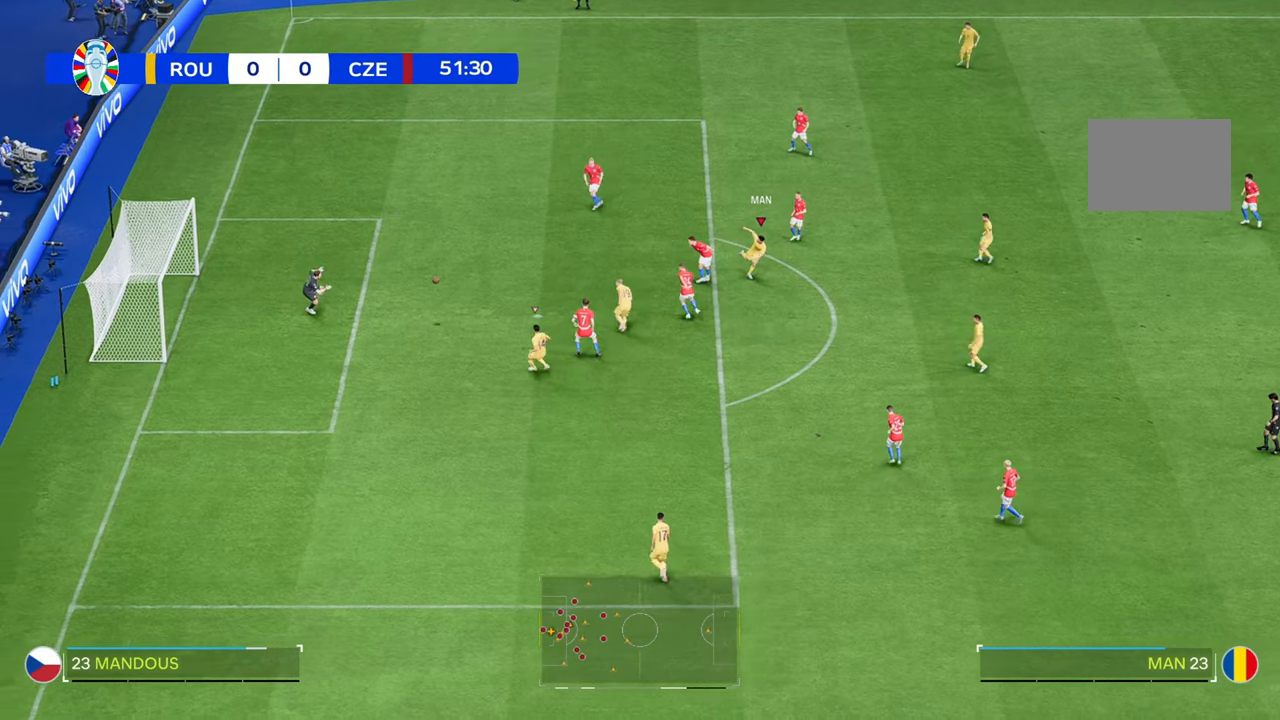
{"buttons": [], "left_stick": "down", "right_stick": "center", "events": []}
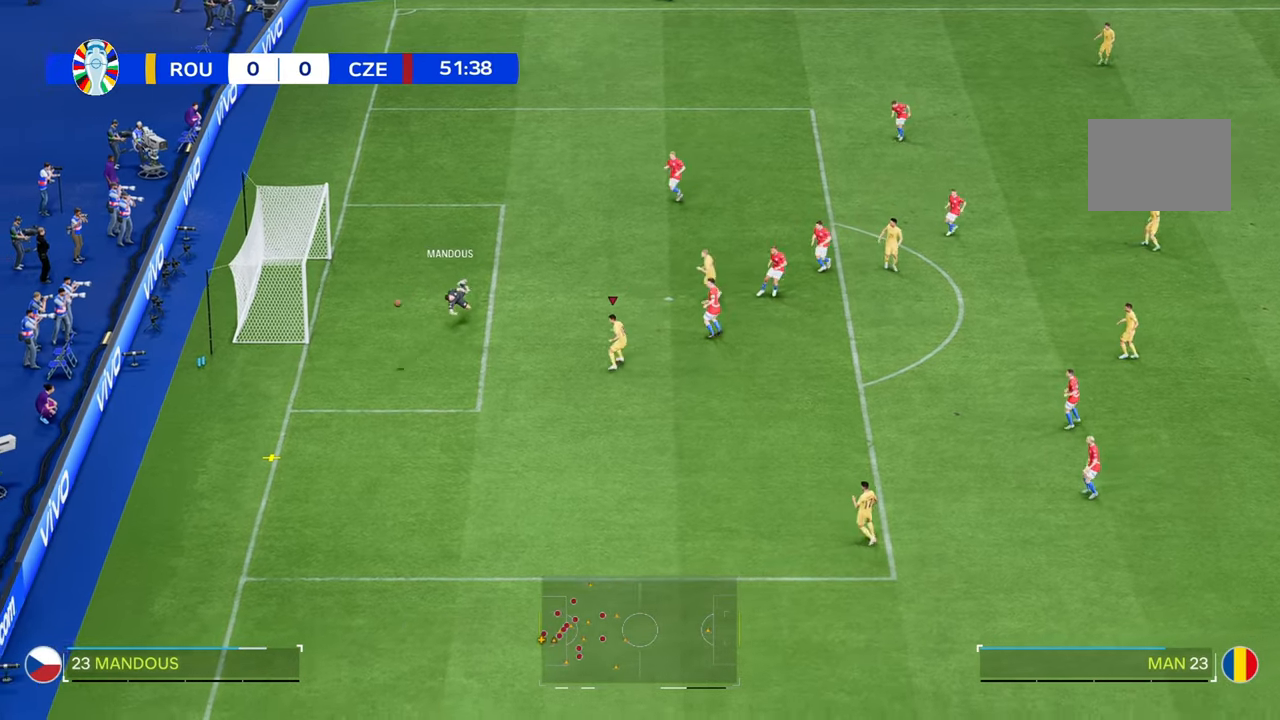
{"buttons": ["R2"], "left_stick": "down-left", "right_stick": "center", "events": [[200, "R2", "down"], [350, "left_stick", "down-left"]]}
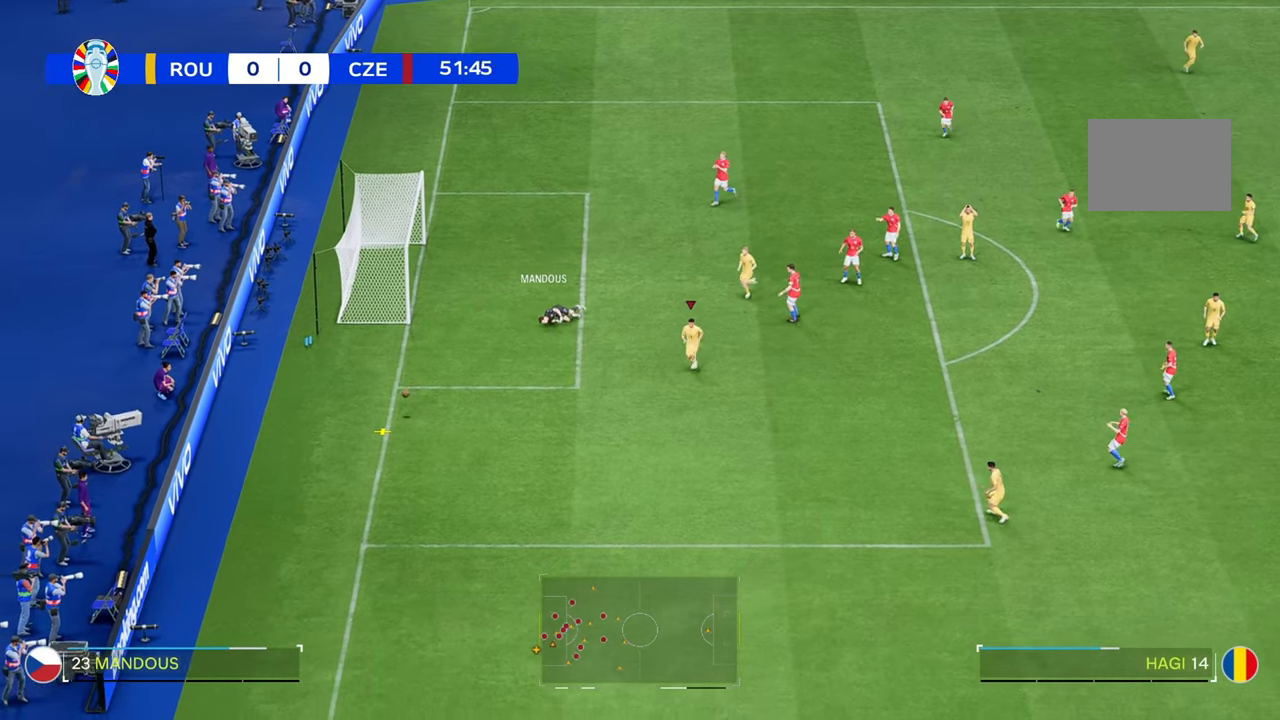
{"buttons": ["R2"], "left_stick": "down-left", "right_stick": "center", "events": [[17, "R2", "up"], [367, "R2", "down"]]}
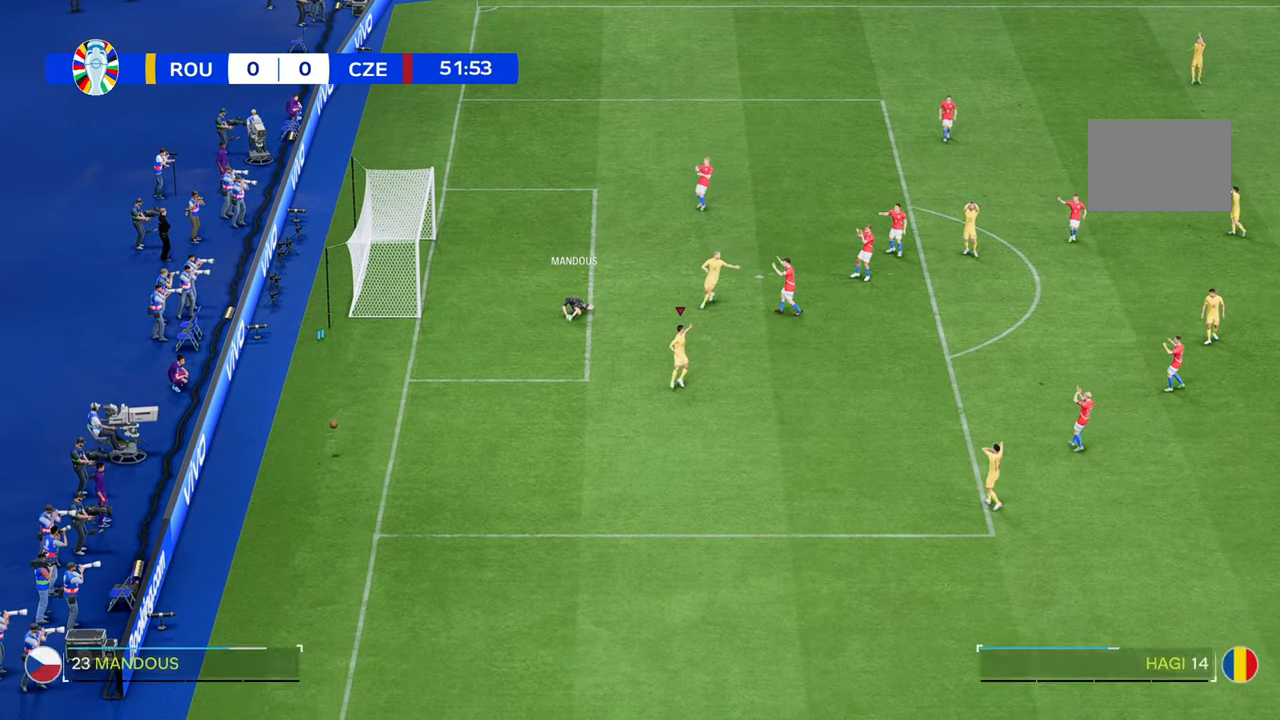
{"buttons": [], "left_stick": "down-left", "right_stick": "center", "events": [[450, "R2", "up"]]}
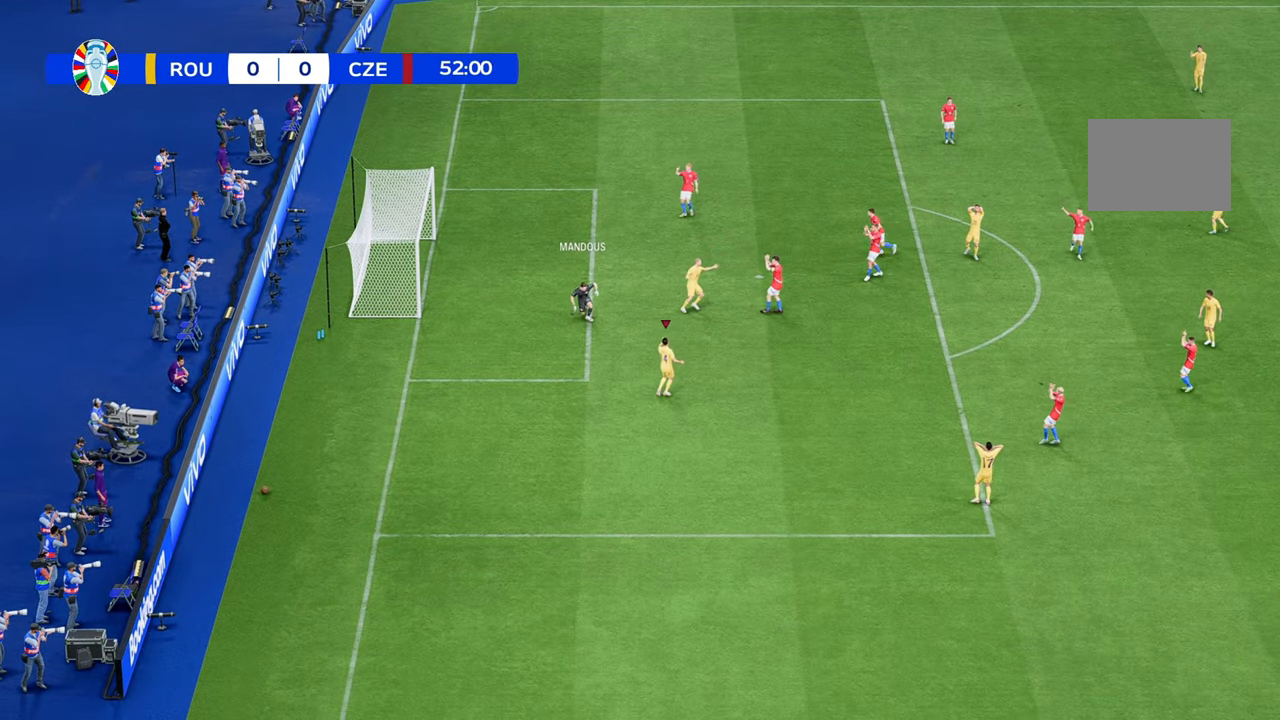
{"buttons": [], "left_stick": "down-left", "right_stick": "center", "events": []}
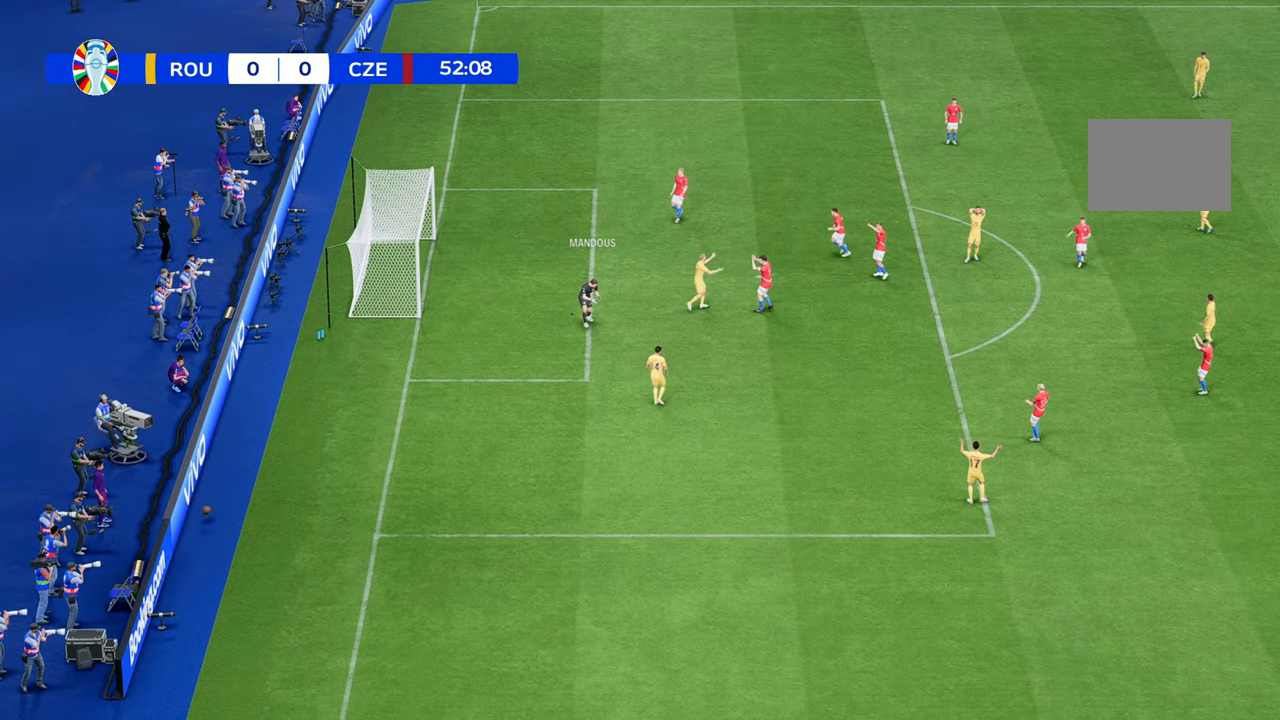
{"buttons": [], "left_stick": "center", "right_stick": "center", "events": [[383, "left_stick", "center"]]}